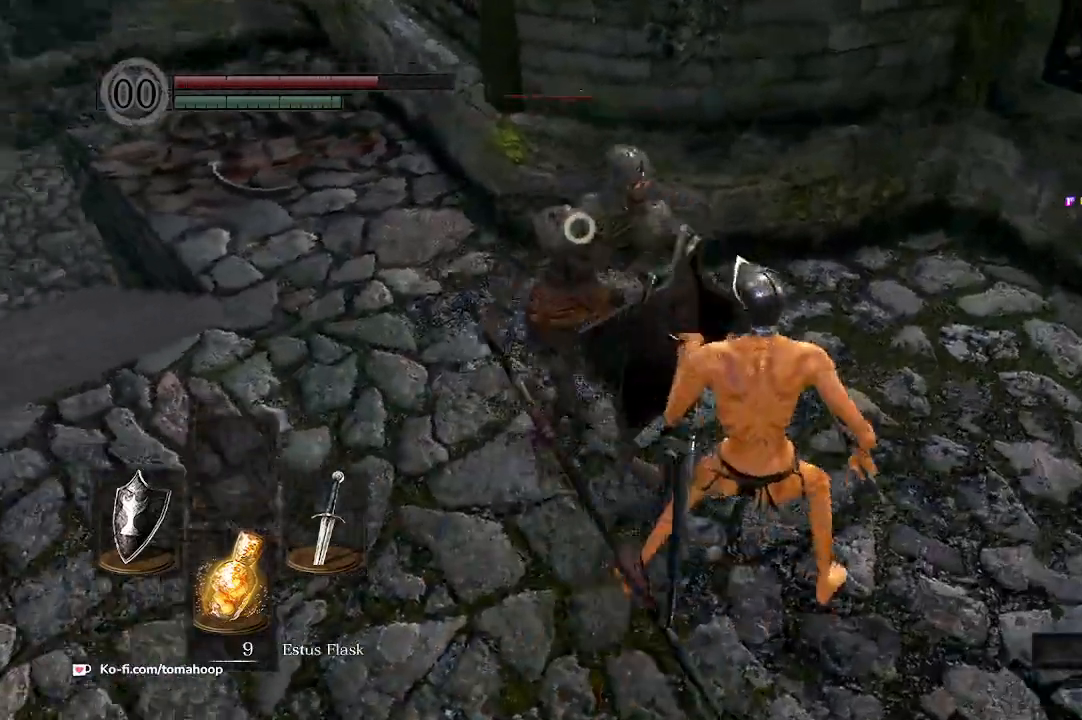
Gameplay with a controller (Xbox layout); each line is a JSON object with the inputs held at the frame after it (dt_ms = milliseconds from this image to that frame). "events" lists button and stick changes between this image and that frame as [ms after this image, input, new state], when the widget could be followed in between. Not read: SHARE.
{"dt_ms": 1000, "buttons": ["L1"], "left_stick": "right", "right_stick": "center"}
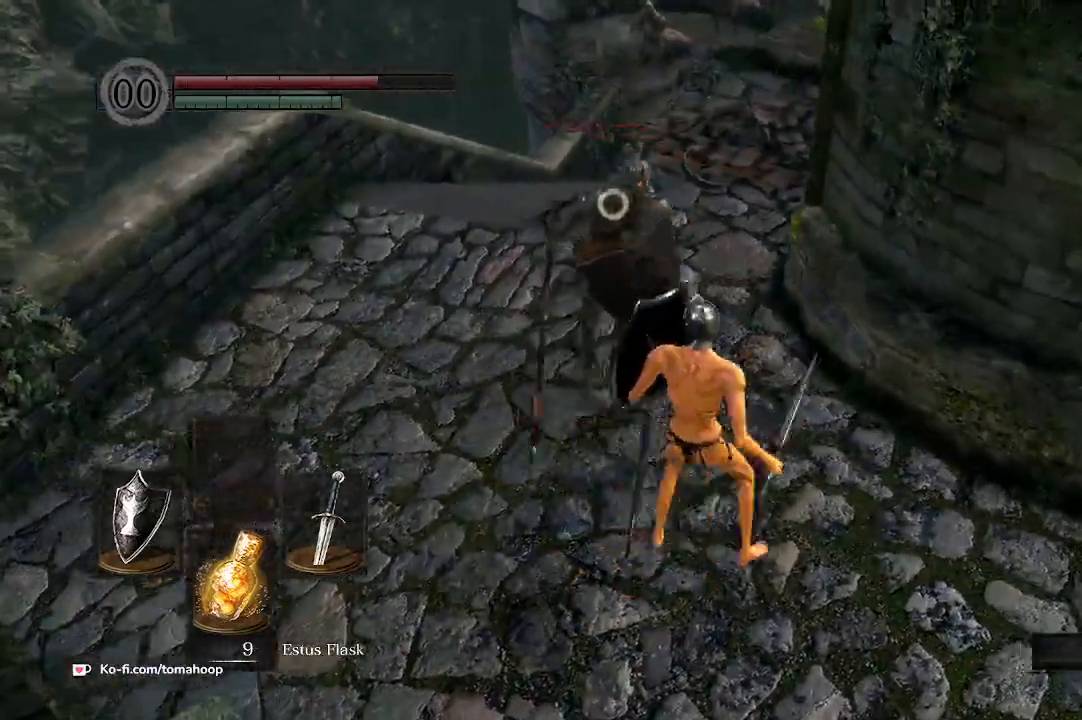
{"dt_ms": 500, "buttons": ["L1"], "left_stick": "up", "right_stick": "center", "events": [[33, "left_stick", "center"], [100, "left_stick", "left"], [200, "left_stick", "center"], [267, "left_stick", "up-right"], [433, "left_stick", "up"]]}
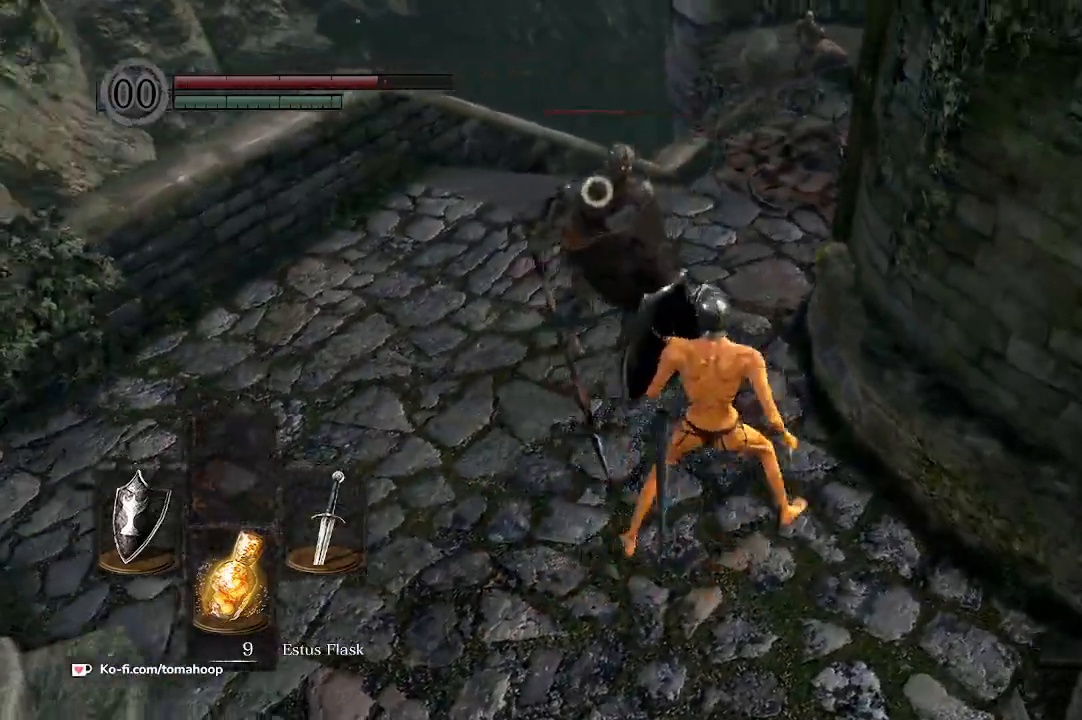
{"dt_ms": 500, "buttons": ["L1"], "left_stick": "up-left", "right_stick": "center", "events": [[200, "left_stick", "center"], [467, "left_stick", "up-left"]]}
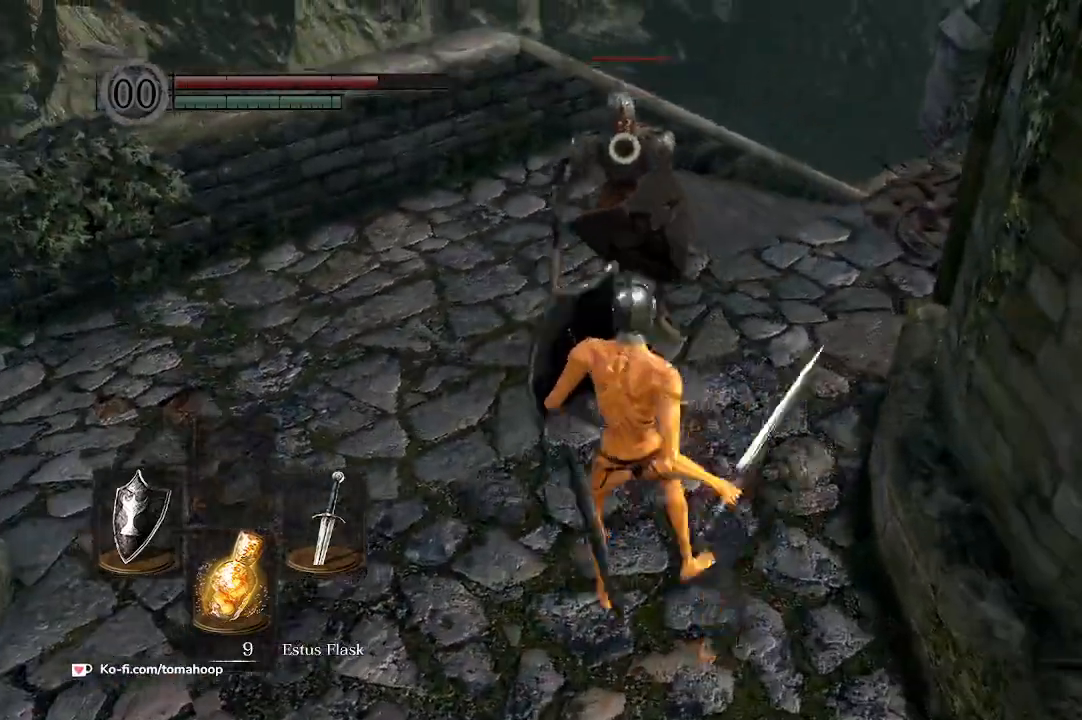
{"dt_ms": 500, "buttons": ["L1"], "left_stick": "up", "right_stick": "center", "events": [[233, "left_stick", "center"], [400, "left_stick", "up"]]}
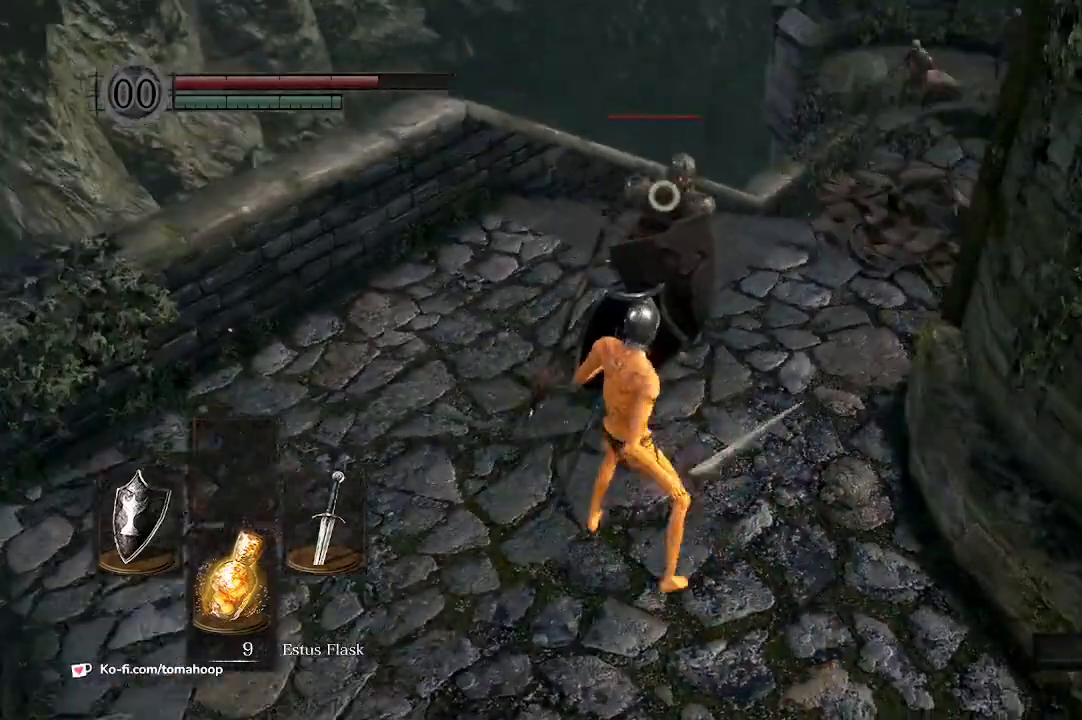
{"dt_ms": 500, "buttons": ["L1"], "left_stick": "center", "right_stick": "center", "events": [[133, "left_stick", "center"], [267, "left_stick", "up"], [433, "left_stick", "center"]]}
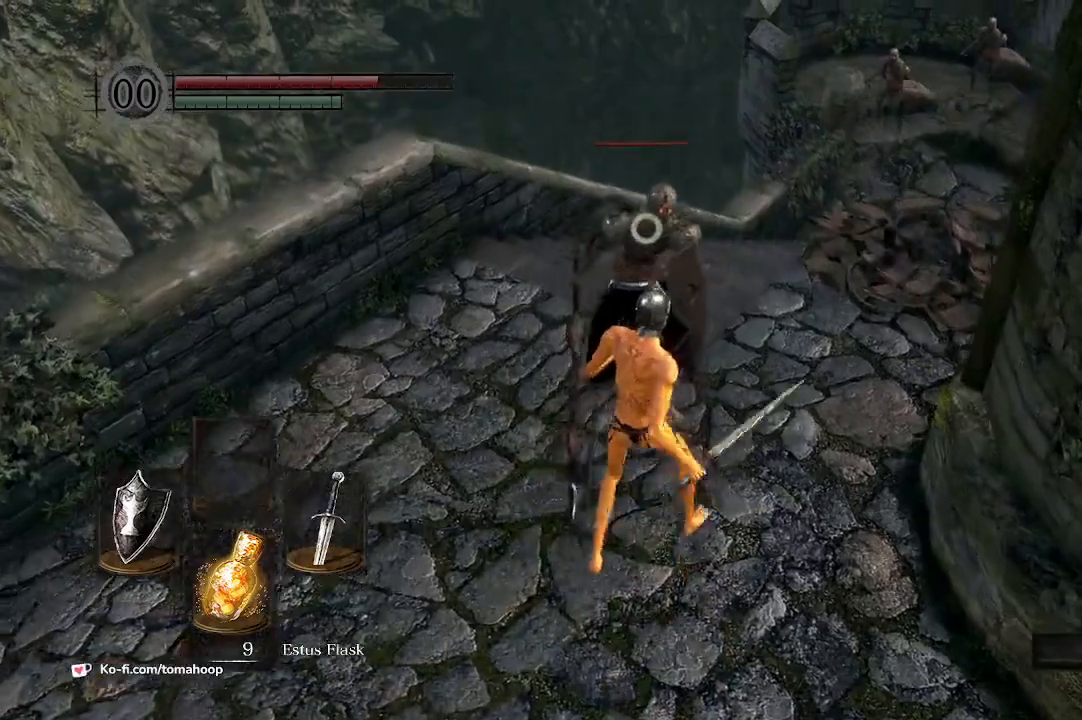
{"dt_ms": 500, "buttons": ["L1"], "left_stick": "center", "right_stick": "center", "events": []}
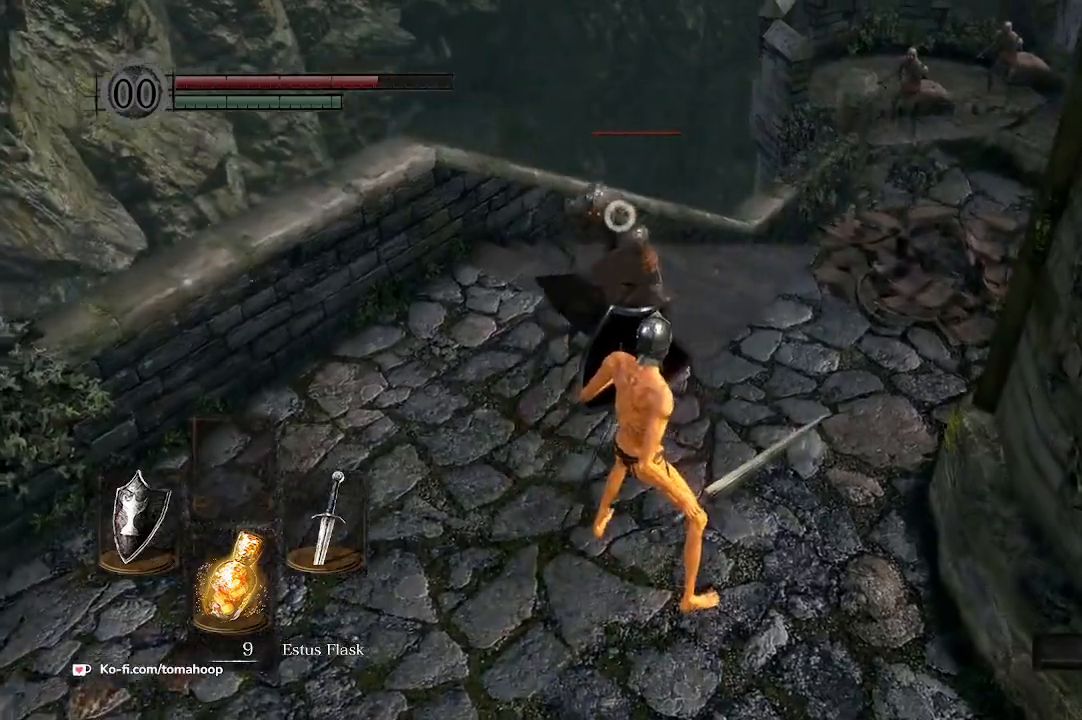
{"dt_ms": 500, "buttons": ["L1"], "left_stick": "center", "right_stick": "center", "events": []}
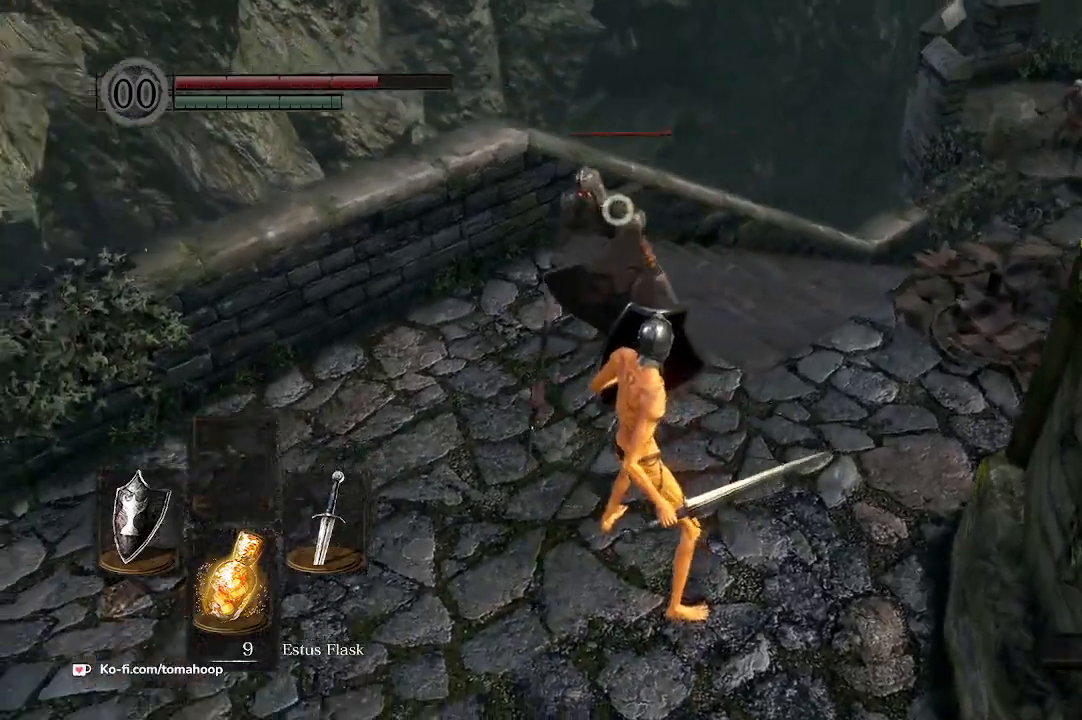
{"dt_ms": 500, "buttons": ["L1"], "left_stick": "center", "right_stick": "center", "events": [[167, "L2", "down"], [233, "L2", "up"]]}
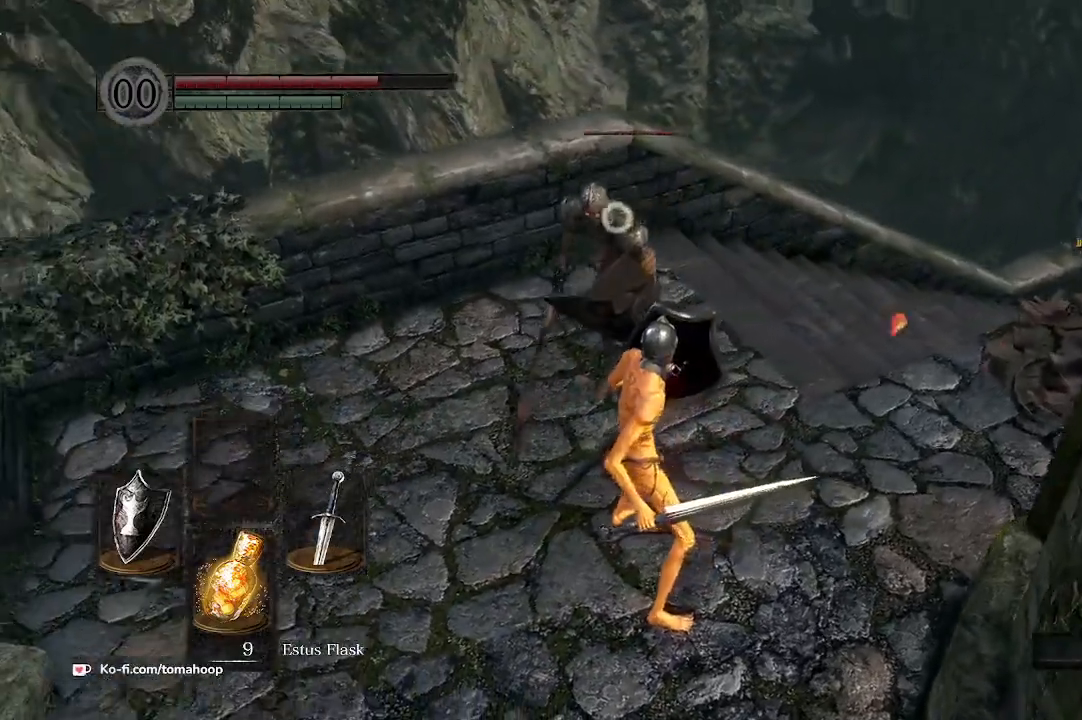
{"dt_ms": 500, "buttons": ["L1"], "left_stick": "center", "right_stick": "center", "events": []}
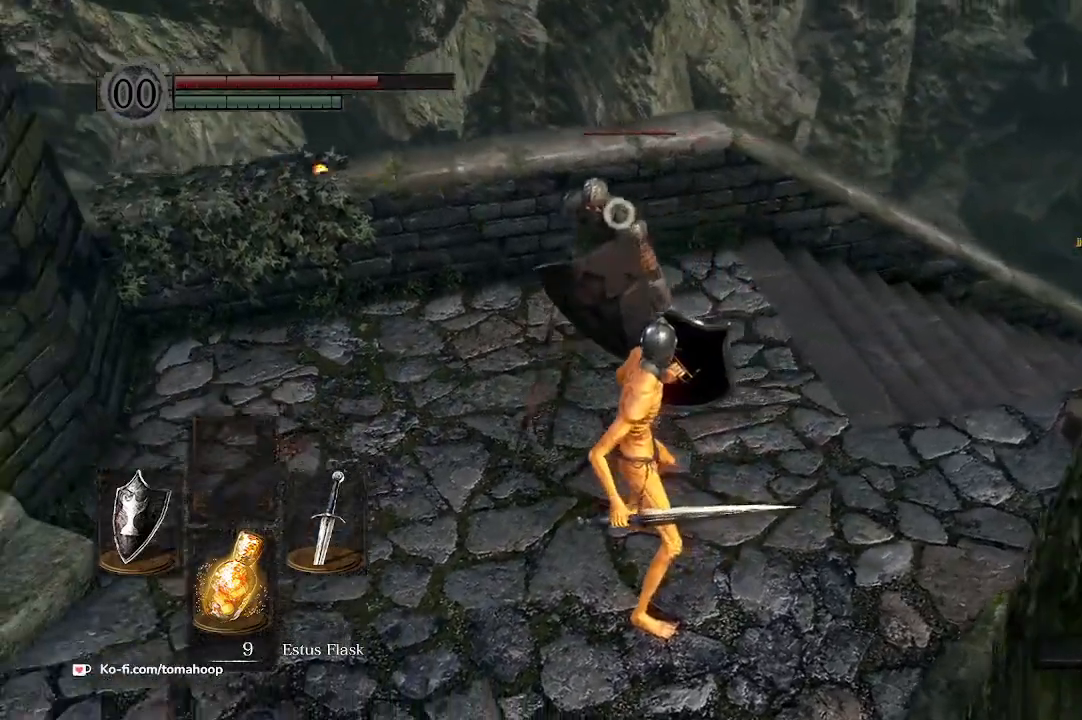
{"dt_ms": 500, "buttons": ["L1"], "left_stick": "left", "right_stick": "center", "events": [[433, "left_stick", "left"]]}
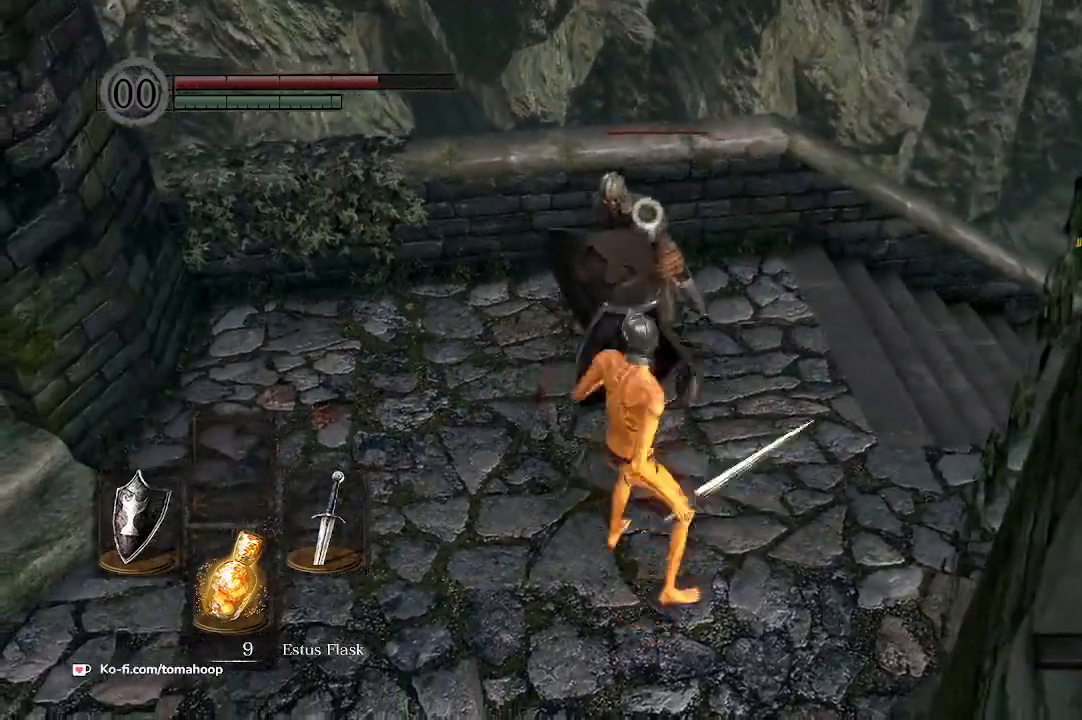
{"dt_ms": 500, "buttons": ["L1"], "left_stick": "up-right", "right_stick": "center", "events": [[233, "left_stick", "down"], [400, "left_stick", "right"], [467, "left_stick", "up-right"]]}
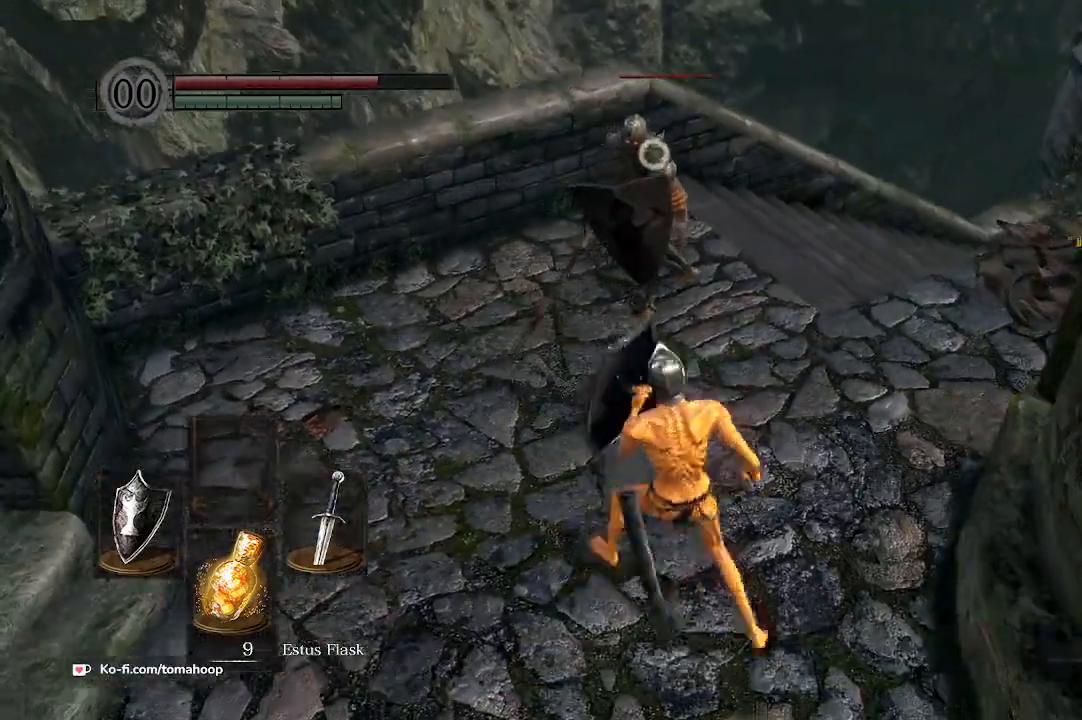
{"dt_ms": 500, "buttons": ["L1"], "left_stick": "center", "right_stick": "center", "events": [[33, "L2", "down"], [33, "left_stick", "up"], [133, "L2", "up"], [300, "L2", "down"], [400, "L2", "up"], [400, "left_stick", "center"]]}
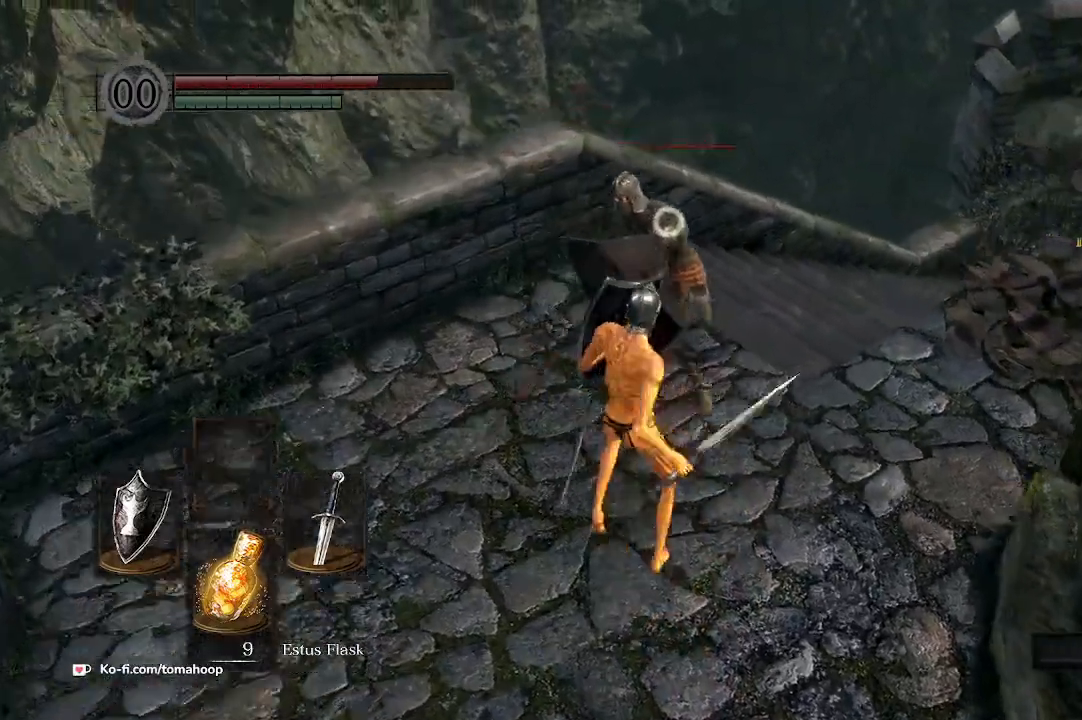
{"dt_ms": 500, "buttons": ["L1"], "left_stick": "center", "right_stick": "center", "events": [[167, "left_stick", "down-left"], [500, "left_stick", "center"]]}
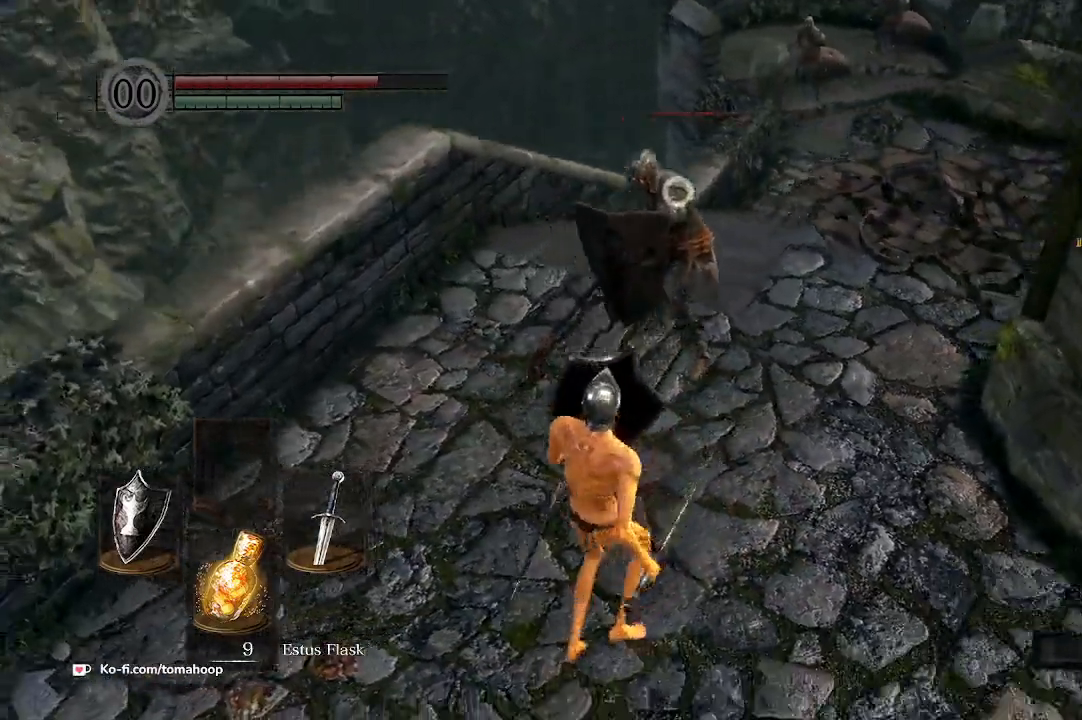
{"dt_ms": 500, "buttons": ["L1"], "left_stick": "up-right", "right_stick": "center", "events": [[100, "left_stick", "up"], [300, "left_stick", "center"], [467, "left_stick", "up-right"]]}
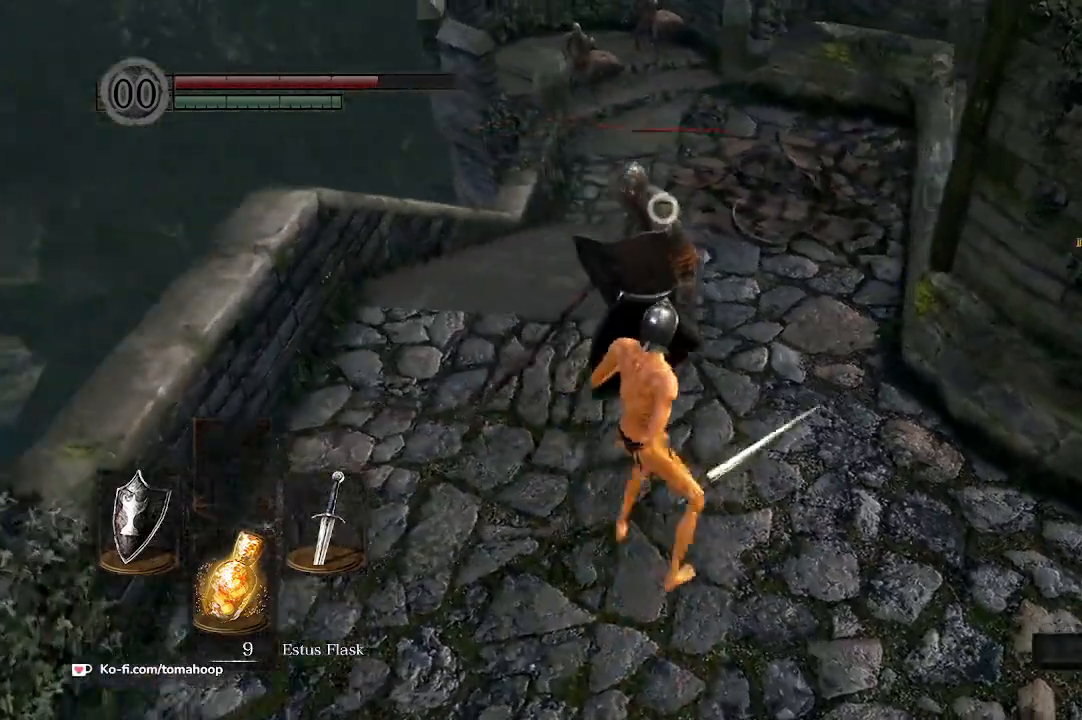
{"dt_ms": 500, "buttons": ["L1"], "left_stick": "center", "right_stick": "center", "events": [[167, "left_stick", "center"]]}
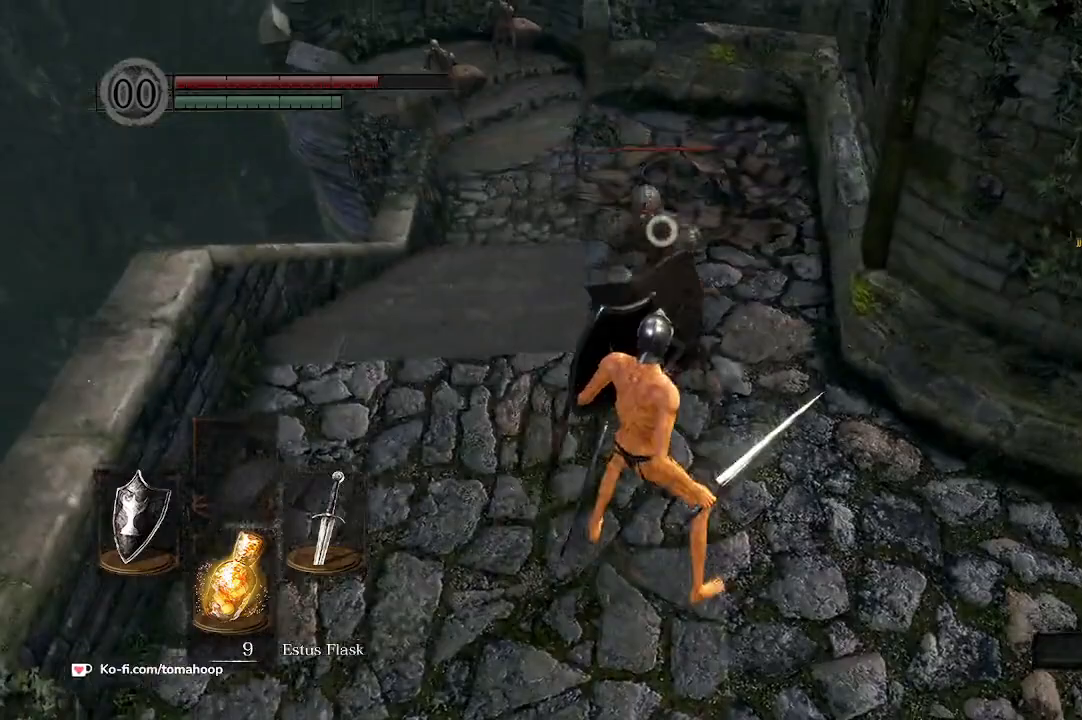
{"dt_ms": 500, "buttons": ["L1"], "left_stick": "right", "right_stick": "center", "events": [[100, "left_stick", "left"], [400, "left_stick", "right"]]}
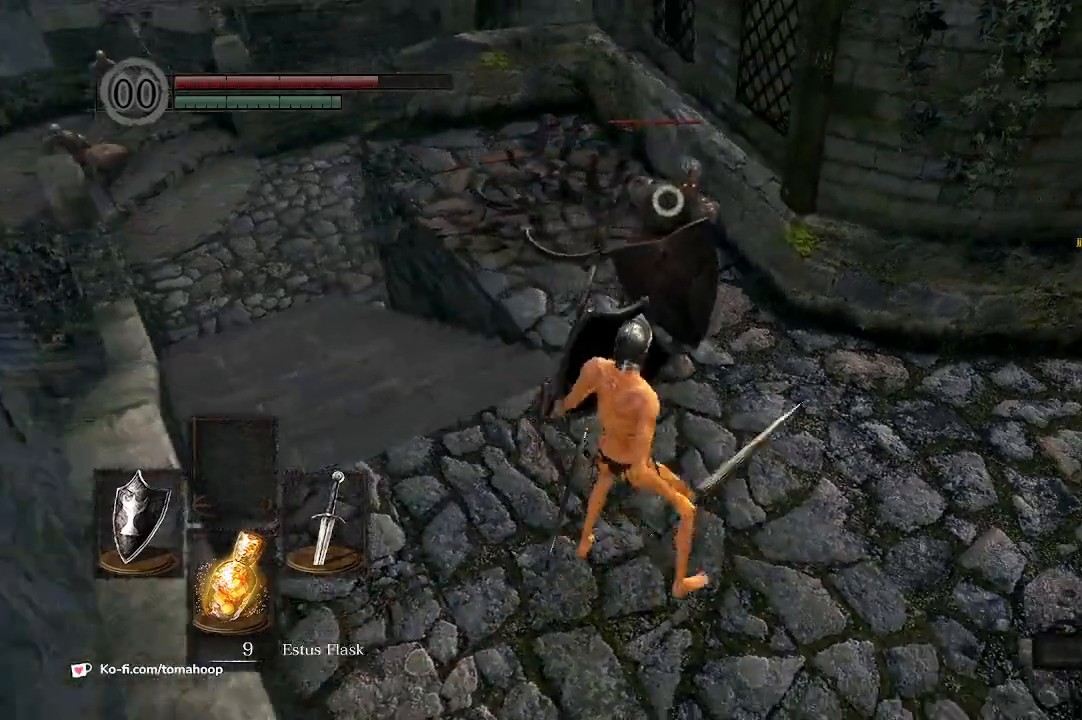
{"dt_ms": 500, "buttons": ["L1"], "left_stick": "right", "right_stick": "center", "events": [[167, "left_stick", "up"], [233, "left_stick", "left"], [367, "left_stick", "center"], [433, "left_stick", "right"]]}
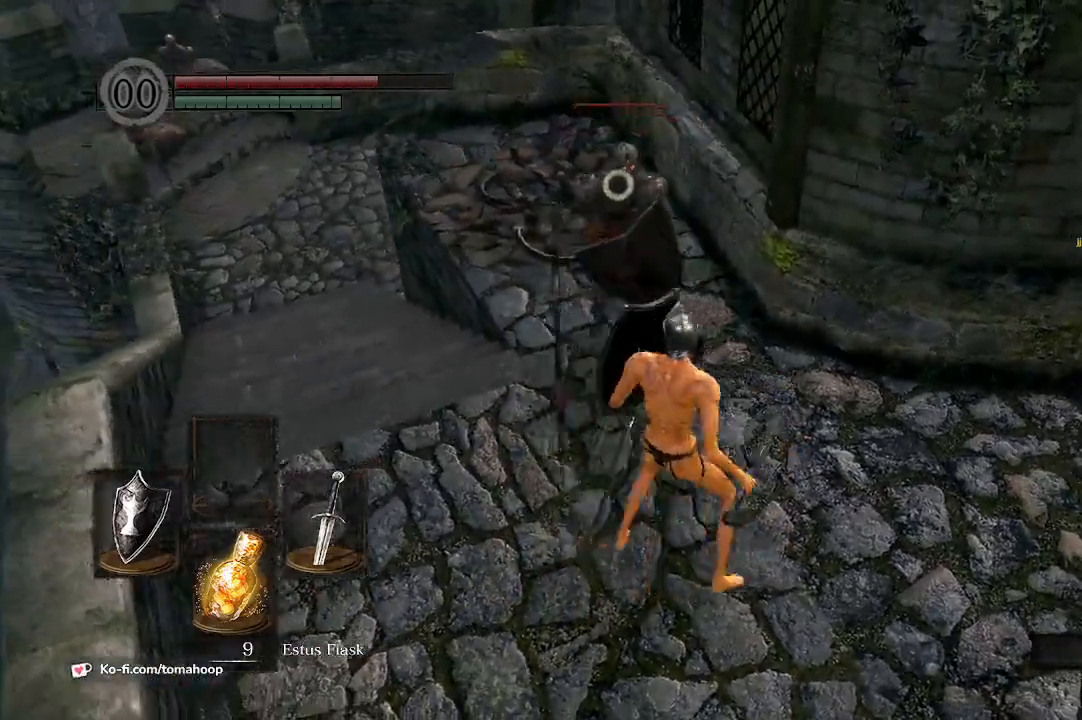
{"dt_ms": 500, "buttons": ["L1"], "left_stick": "up", "right_stick": "center", "events": [[167, "left_stick", "left"], [433, "left_stick", "up"]]}
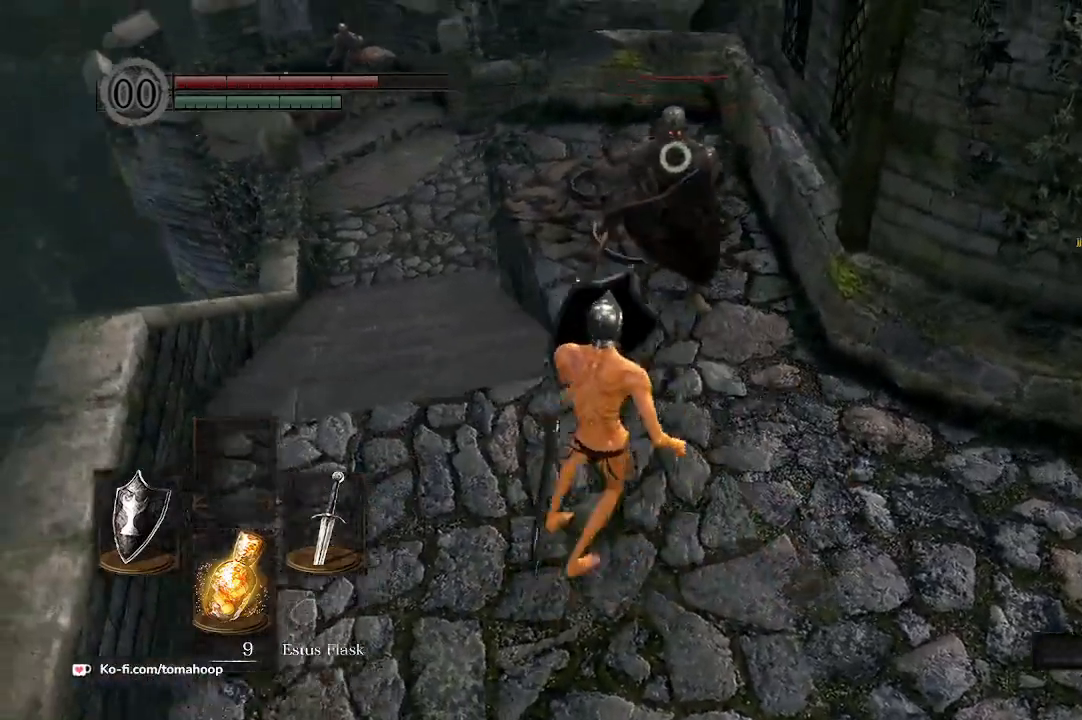
{"dt_ms": 500, "buttons": ["L1"], "left_stick": "up", "right_stick": "center", "events": [[100, "left_stick", "right"], [267, "left_stick", "down-left"], [467, "left_stick", "up"]]}
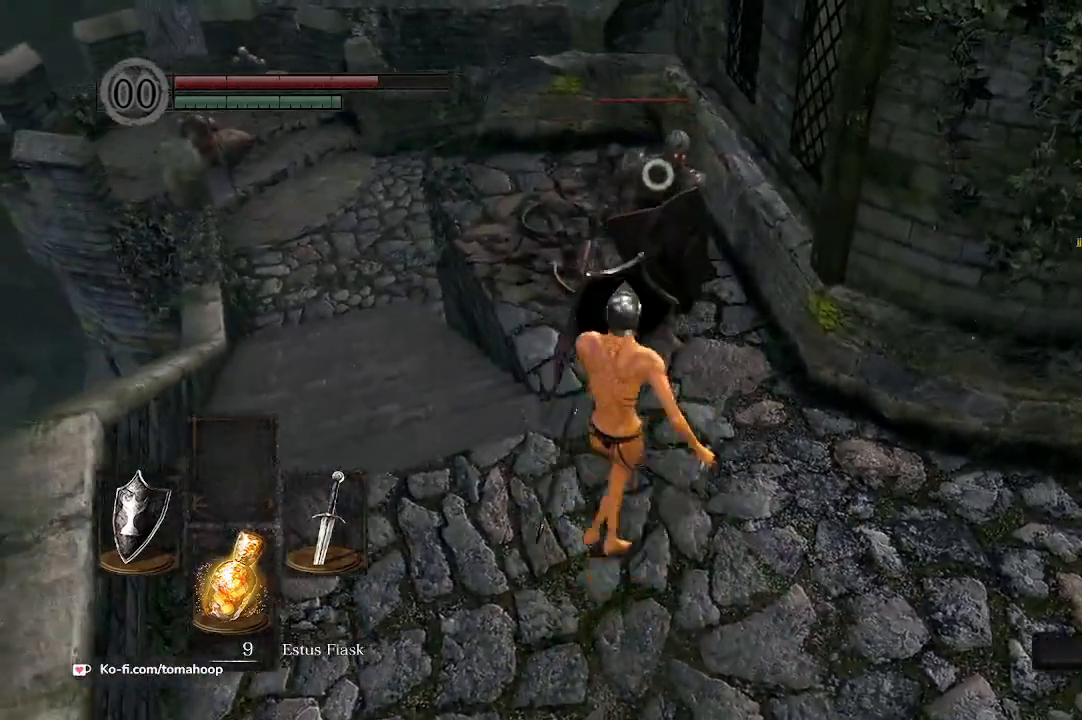
{"dt_ms": 500, "buttons": ["L1"], "left_stick": "up", "right_stick": "center", "events": [[133, "left_stick", "down"], [267, "left_stick", "up-left"], [333, "left_stick", "up"]]}
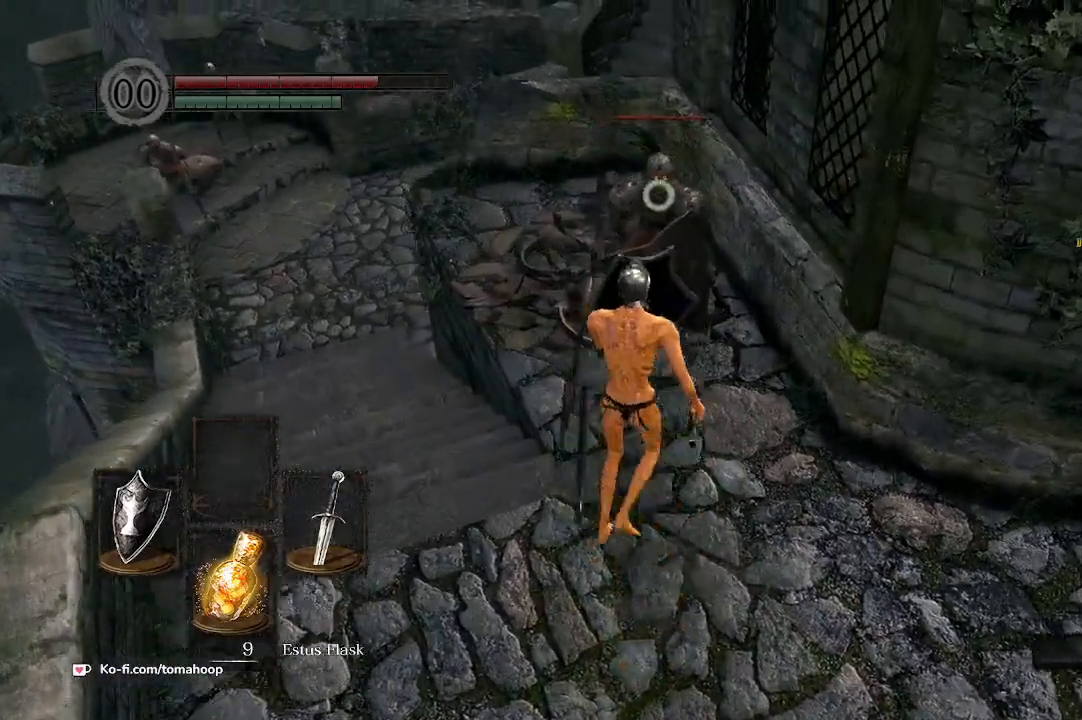
{"dt_ms": 500, "buttons": ["L1"], "left_stick": "up", "right_stick": "center", "events": []}
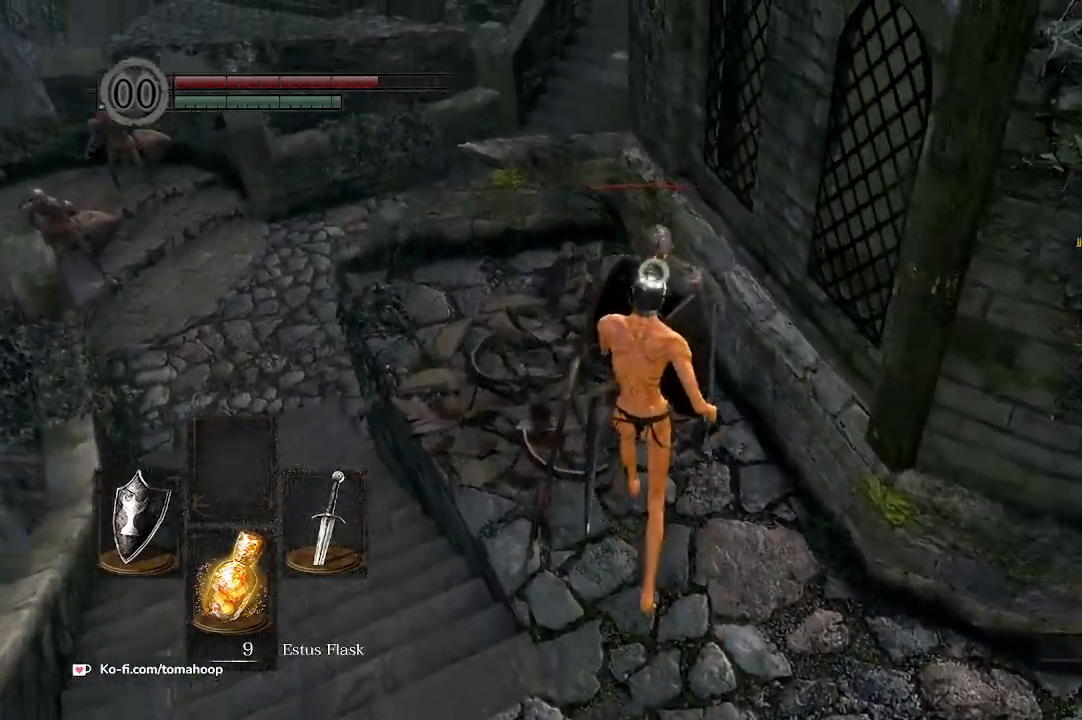
{"dt_ms": 1000, "buttons": ["L1"], "left_stick": "up-right", "right_stick": "center"}
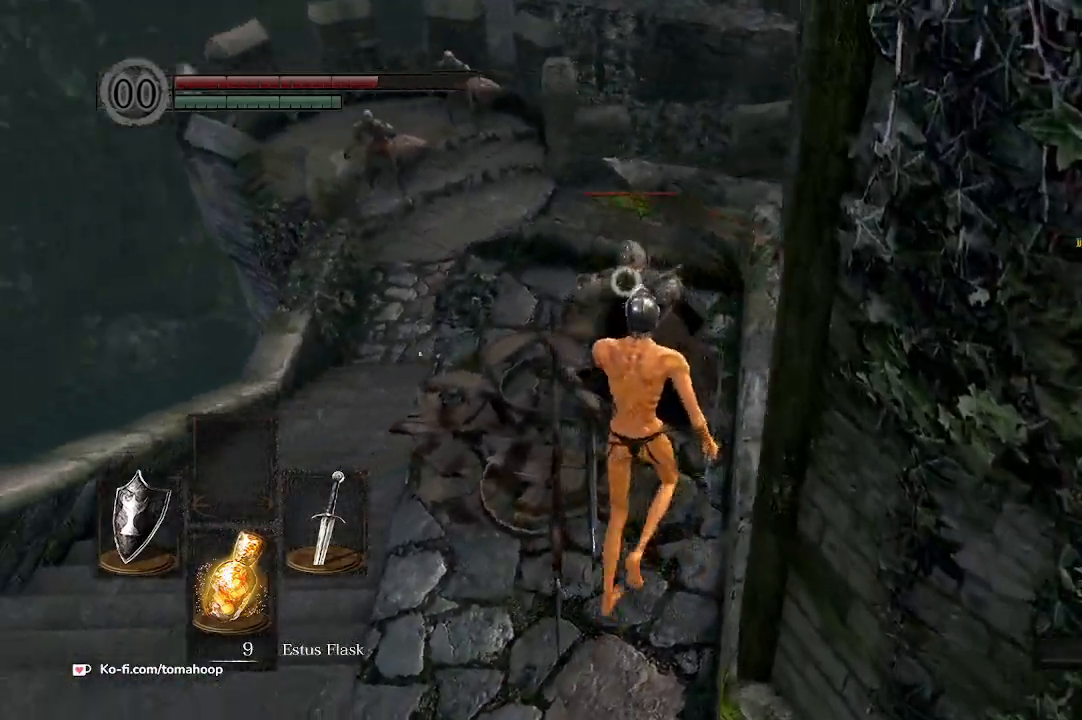
{"dt_ms": 500, "buttons": [], "left_stick": "up", "right_stick": "center", "events": [[67, "L1", "up"], [167, "left_stick", "up"]]}
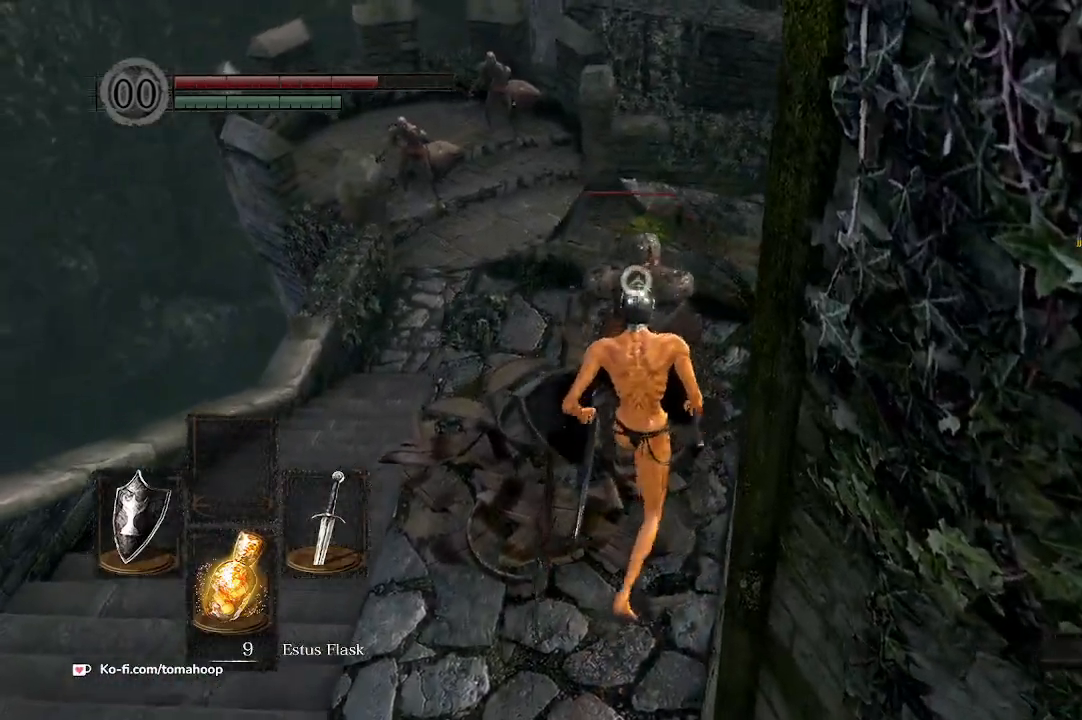
{"dt_ms": 500, "buttons": ["L1"], "left_stick": "up", "right_stick": "center", "events": [[33, "L1", "down"], [133, "L1", "up"], [267, "L1", "down"], [367, "L1", "up"], [433, "L1", "down"]]}
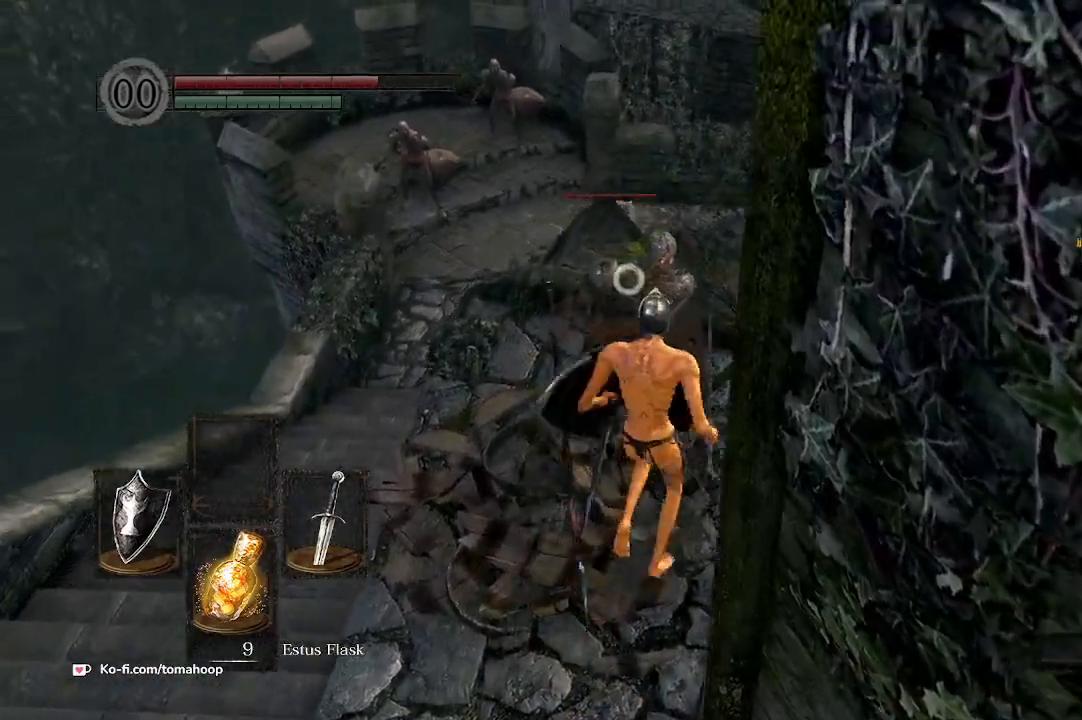
{"dt_ms": 500, "buttons": [], "left_stick": "up", "right_stick": "center", "events": [[33, "L1", "up"], [133, "L1", "down"], [233, "L1", "up"], [300, "L1", "down"], [433, "L1", "up"]]}
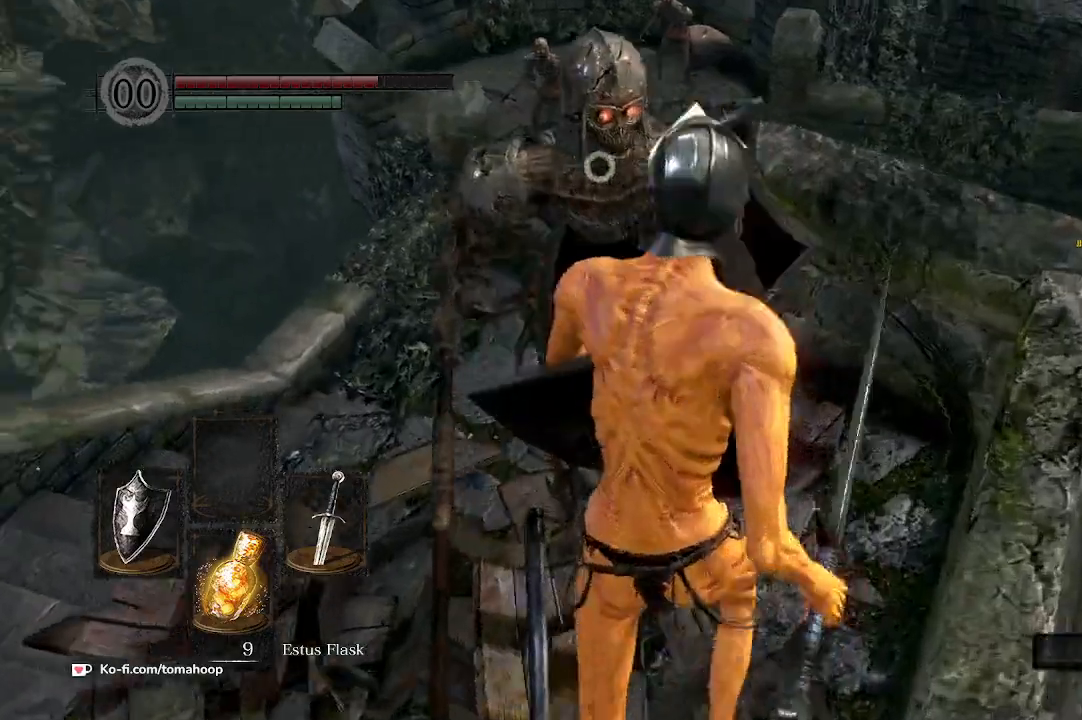
{"dt_ms": 500, "buttons": [], "left_stick": "up", "right_stick": "center", "events": []}
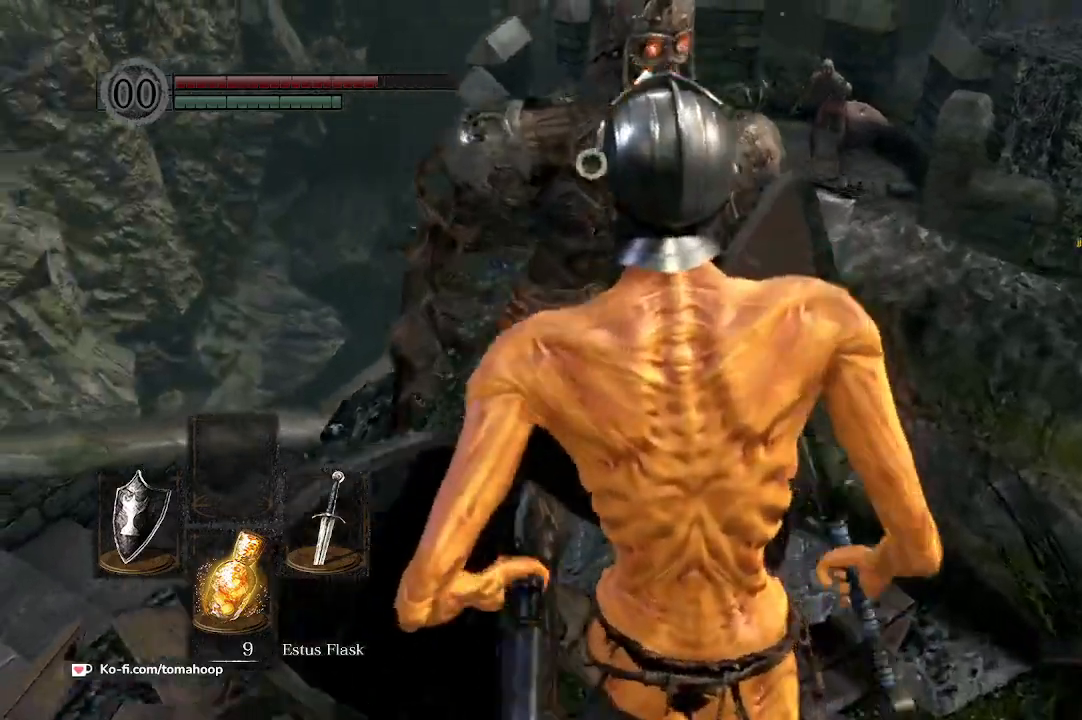
{"dt_ms": 500, "buttons": [], "left_stick": "up", "right_stick": "center", "events": []}
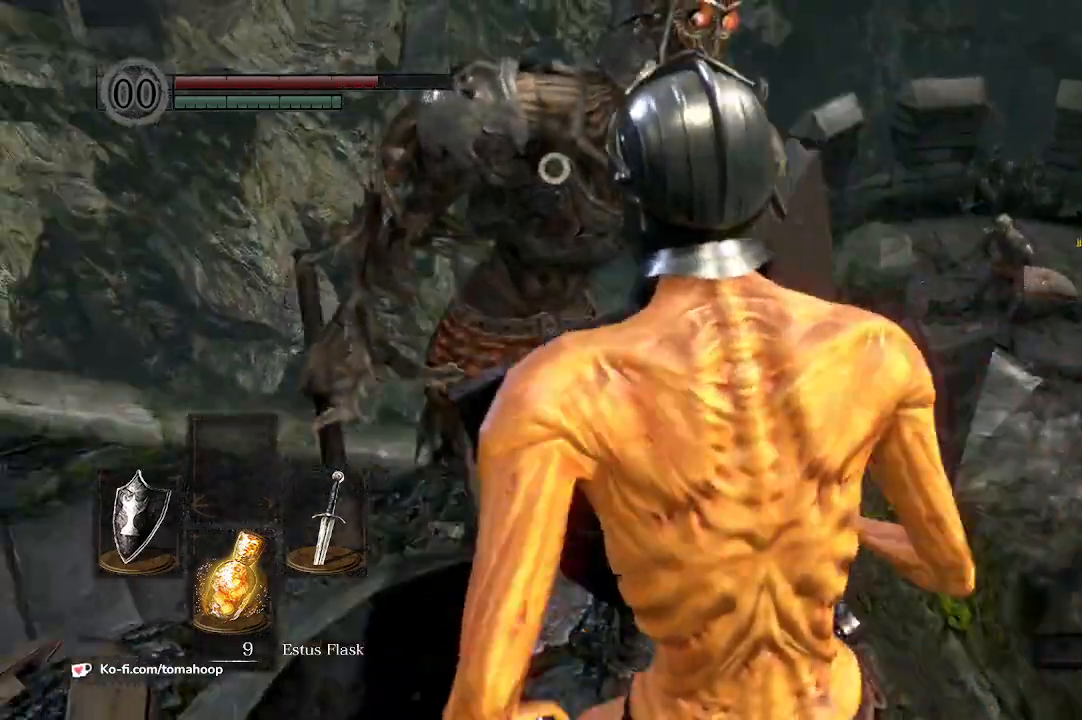
{"dt_ms": 500, "buttons": [], "left_stick": "center", "right_stick": "center", "events": [[133, "left_stick", "center"]]}
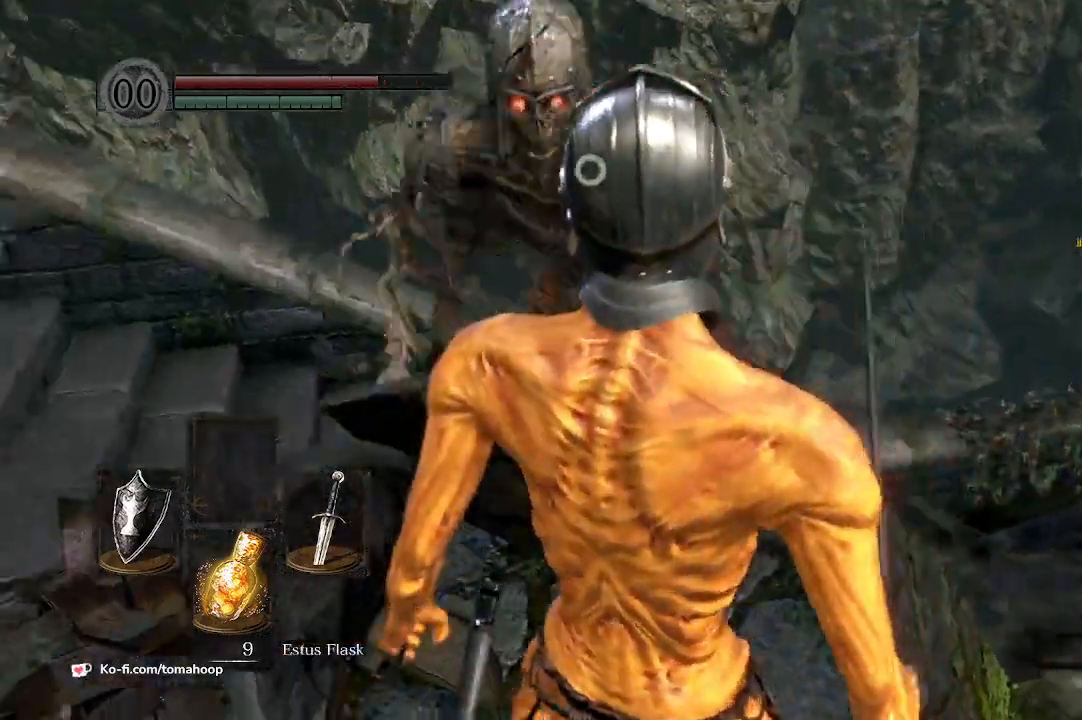
{"dt_ms": 500, "buttons": [], "left_stick": "up-left", "right_stick": "center", "events": [[467, "left_stick", "up-left"]]}
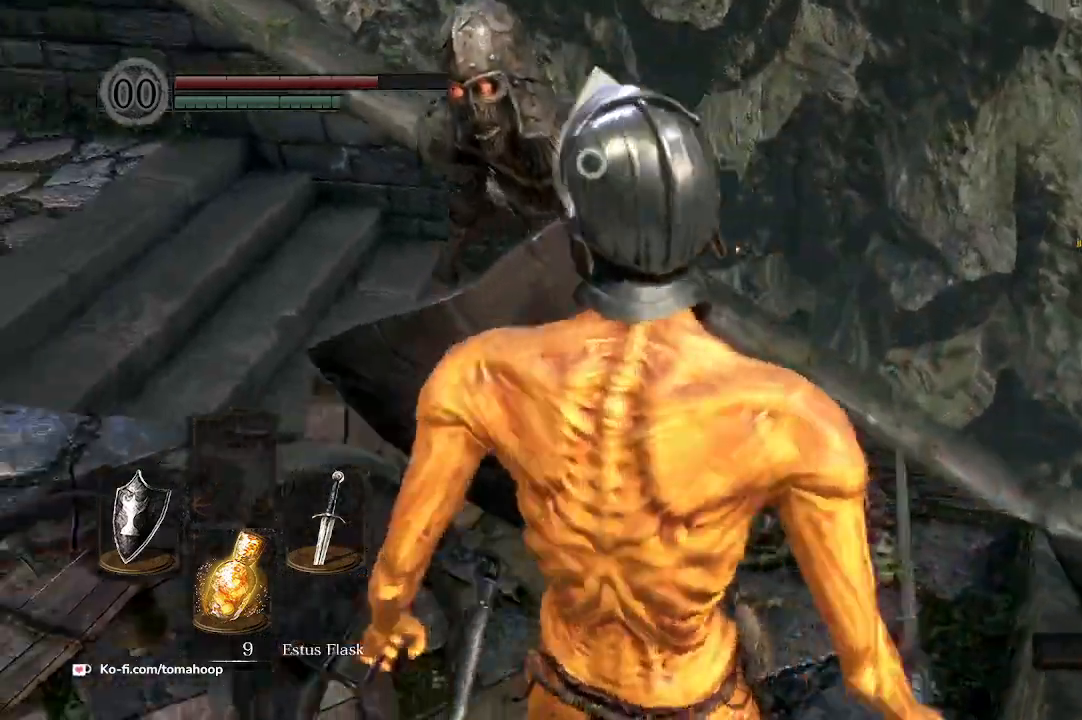
{"dt_ms": 500, "buttons": [], "left_stick": "up-left", "right_stick": "center", "events": []}